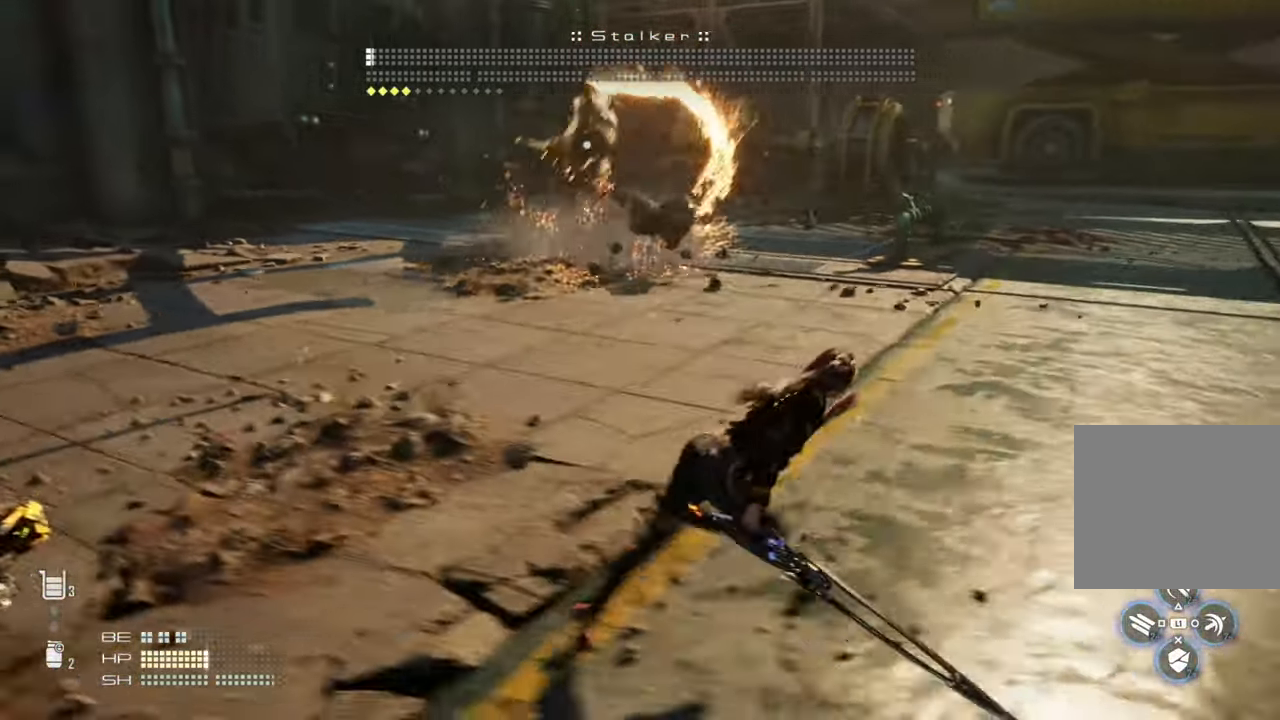
Gameplay with a controller (PlayStation layout); each line is a JSON object with the inputs held at the frame after it (dt_ms = milliseconds from this image to that frame). "events" lists button and stick changes between this image and that frame as [ms after this image, input, new state], when the widget could be followed in between.
{"dt_ms": 500, "buttons": [], "left_stick": "center", "right_stick": "center", "events": []}
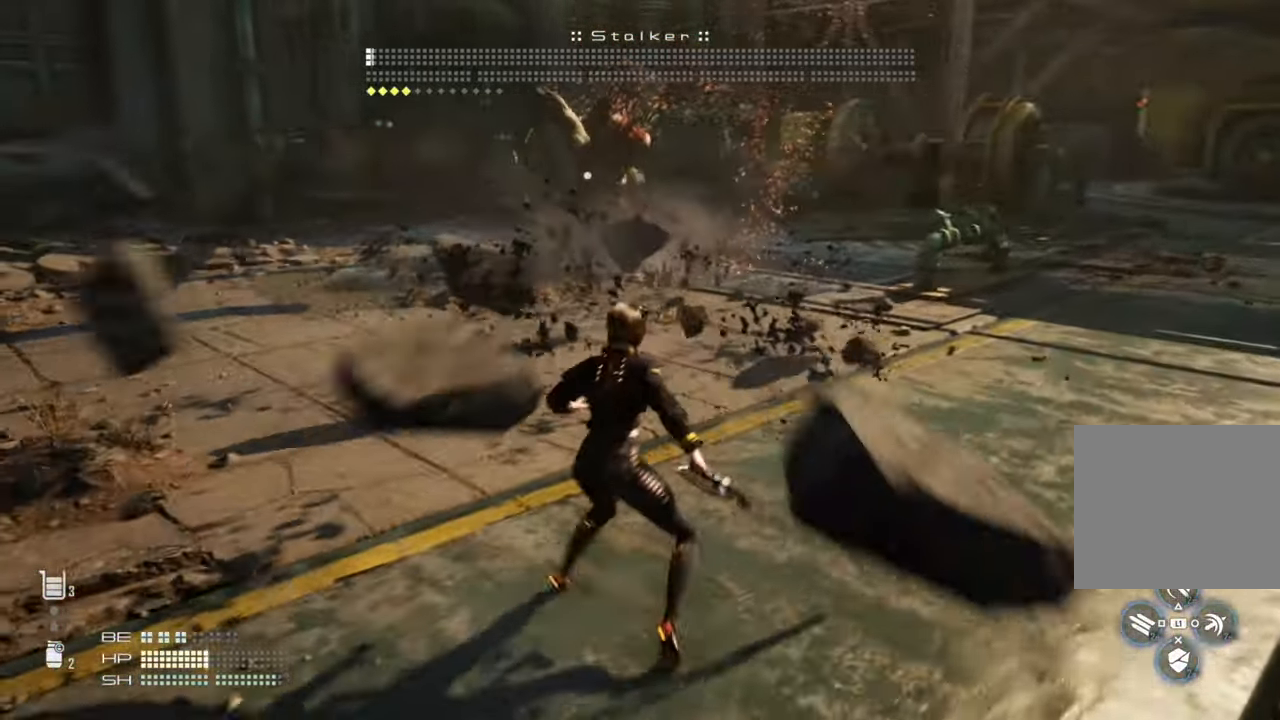
{"dt_ms": 1000, "buttons": [], "left_stick": "center", "right_stick": "center"}
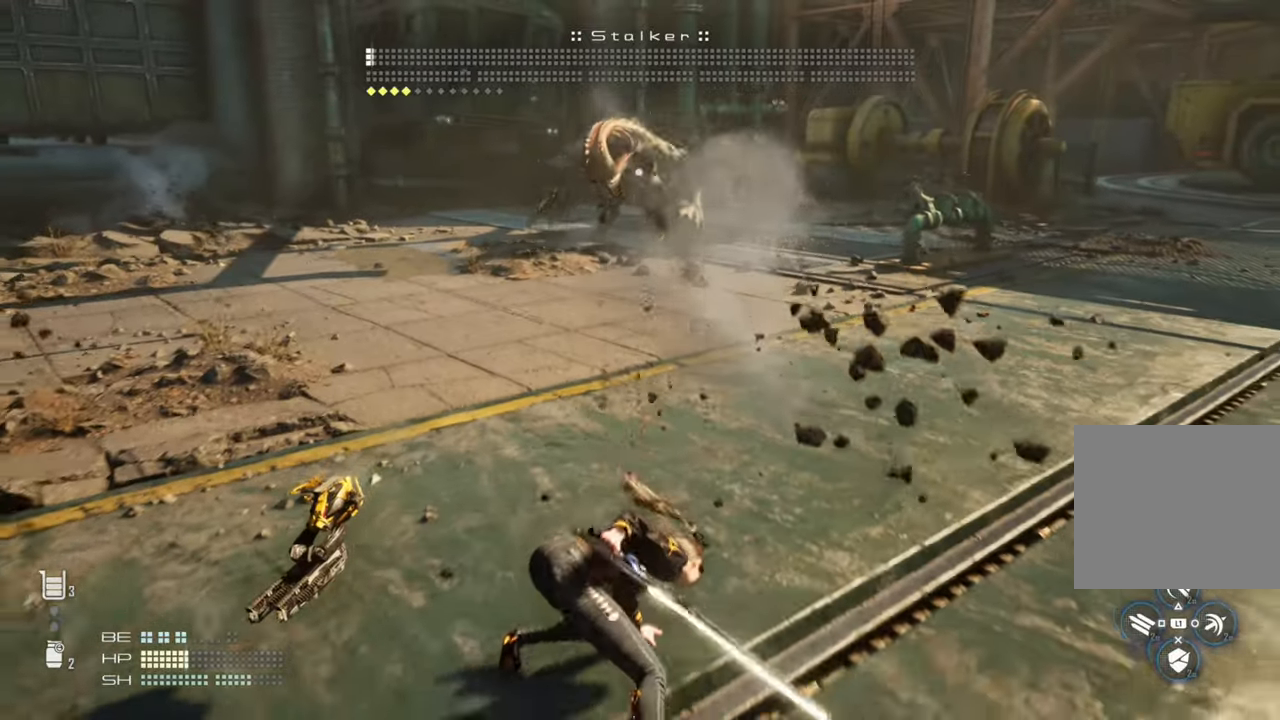
{"dt_ms": 500, "buttons": ["L1", "L2"], "left_stick": "center", "right_stick": "center", "events": [[400, "L1", "down"], [400, "L2", "down"]]}
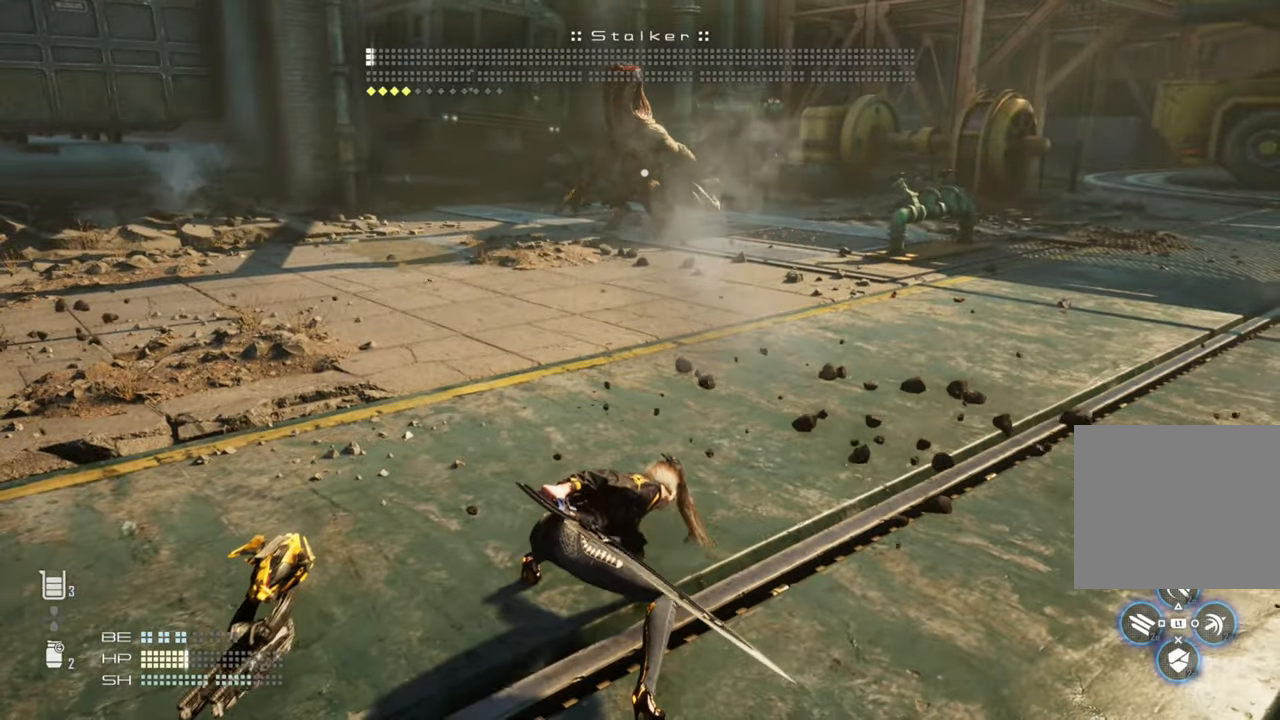
{"dt_ms": 500, "buttons": ["L2", "R2"], "left_stick": "center", "right_stick": "center", "events": [[316, "R2", "down"], [333, "L1", "up"]]}
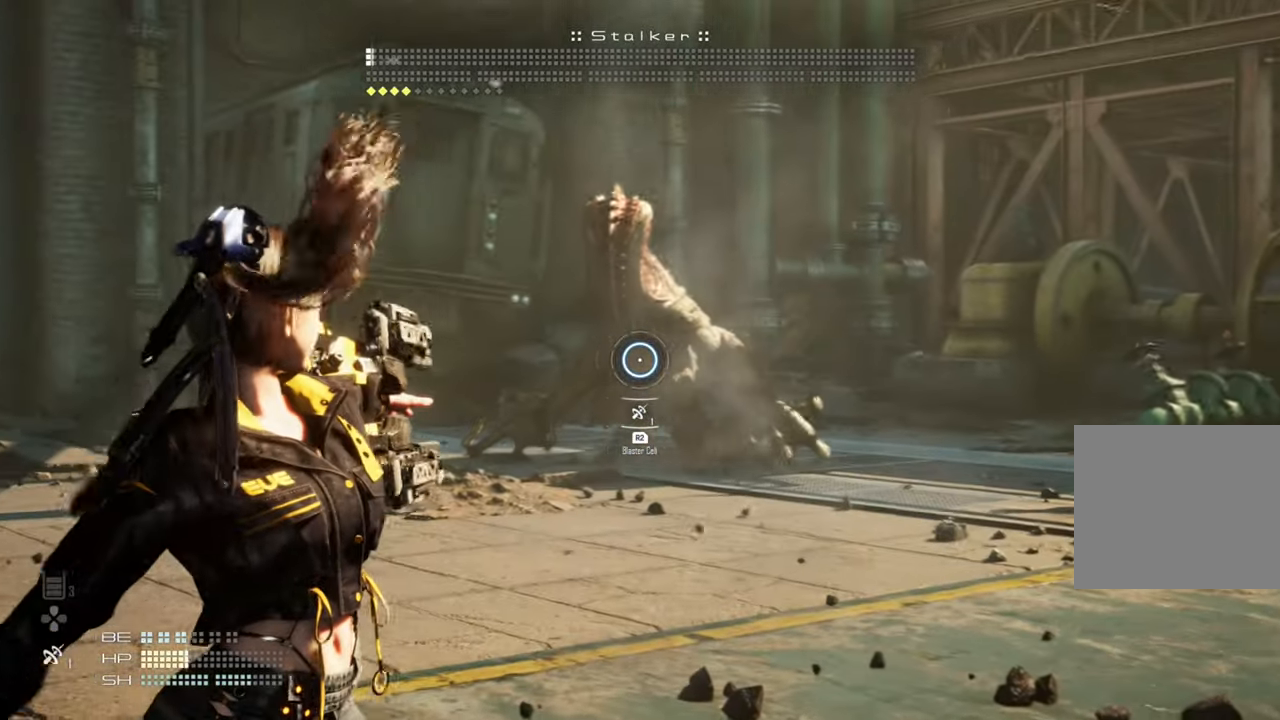
{"dt_ms": 500, "buttons": ["L2", "R2"], "left_stick": "center", "right_stick": "center", "events": []}
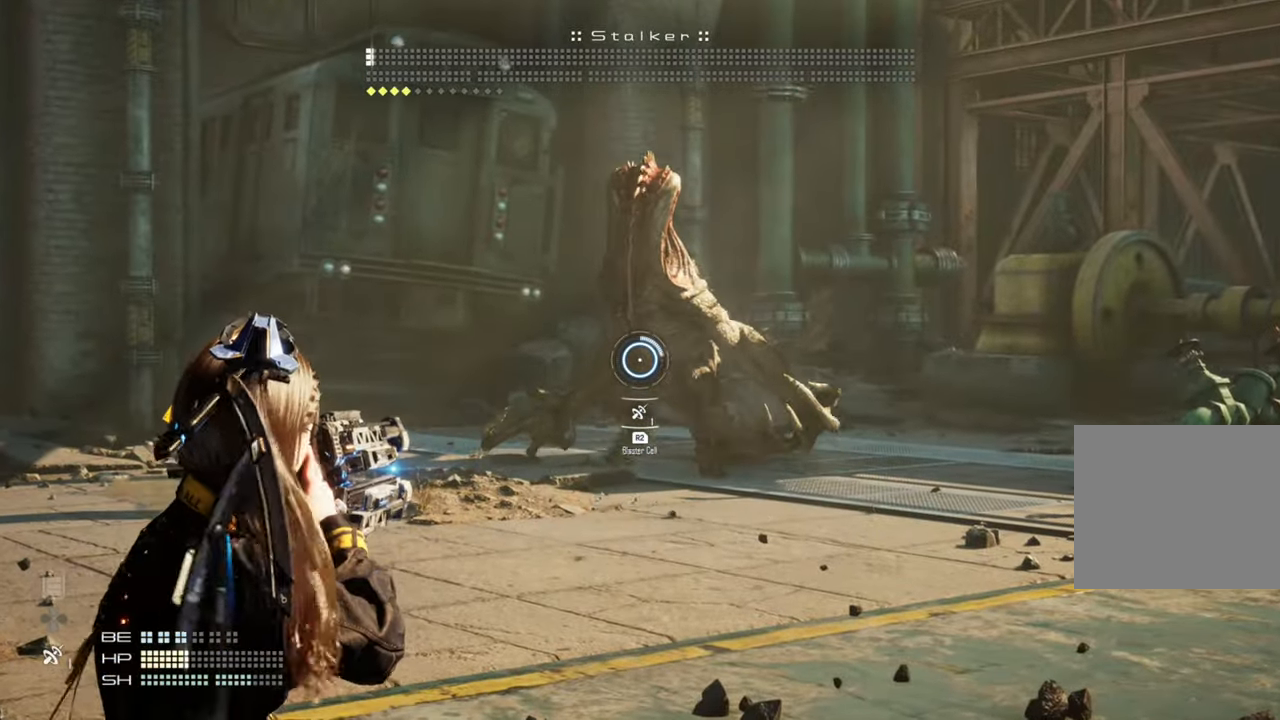
{"dt_ms": 500, "buttons": ["L2", "R2"], "left_stick": "center", "right_stick": "center", "events": []}
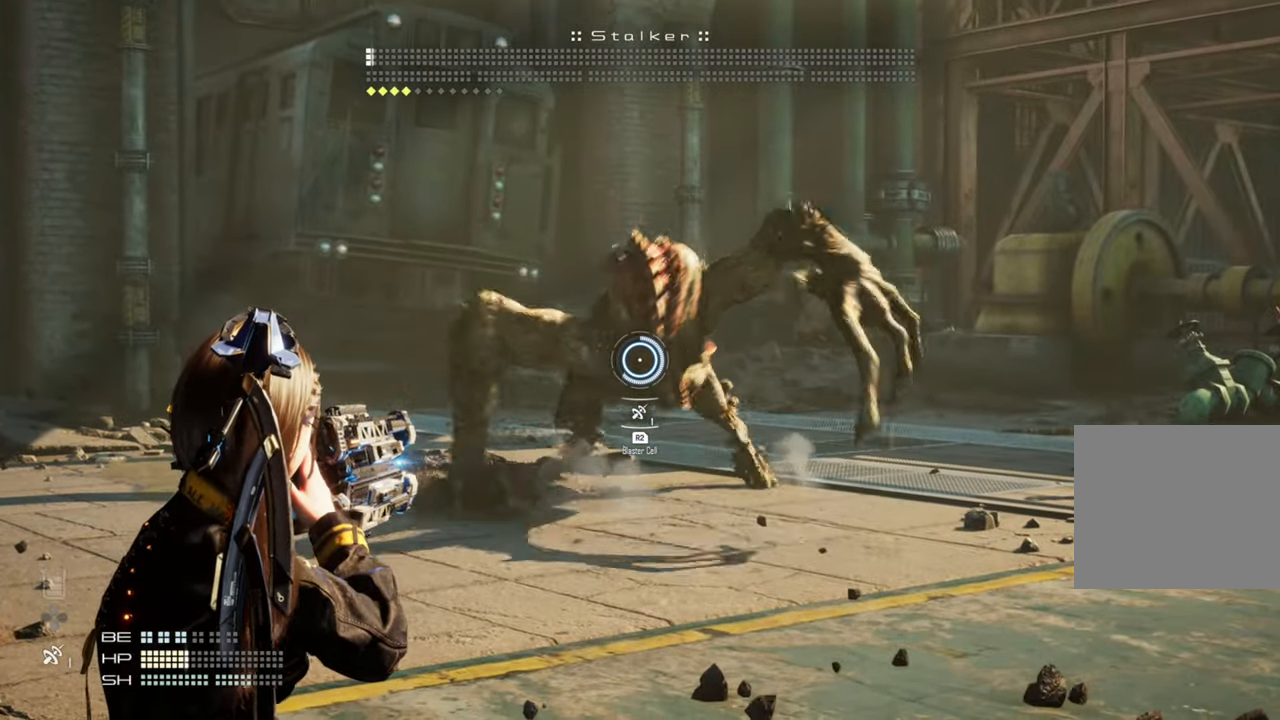
{"dt_ms": 500, "buttons": ["L1", "L2", "R2"], "left_stick": "center", "right_stick": "center", "events": [[466, "L1", "down"]]}
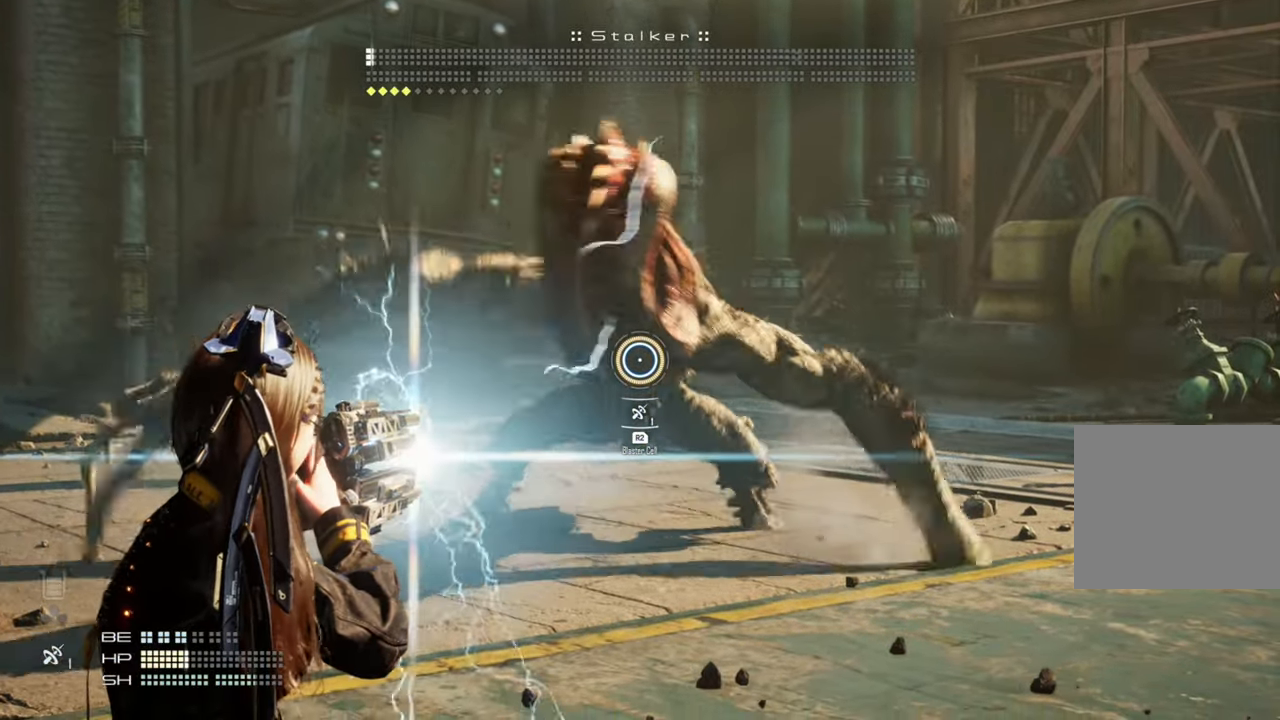
{"dt_ms": 500, "buttons": ["L2", "R2"], "left_stick": "center", "right_stick": "center", "events": [[83, "L1", "up"], [450, "L1", "down"], [500, "L1", "up"]]}
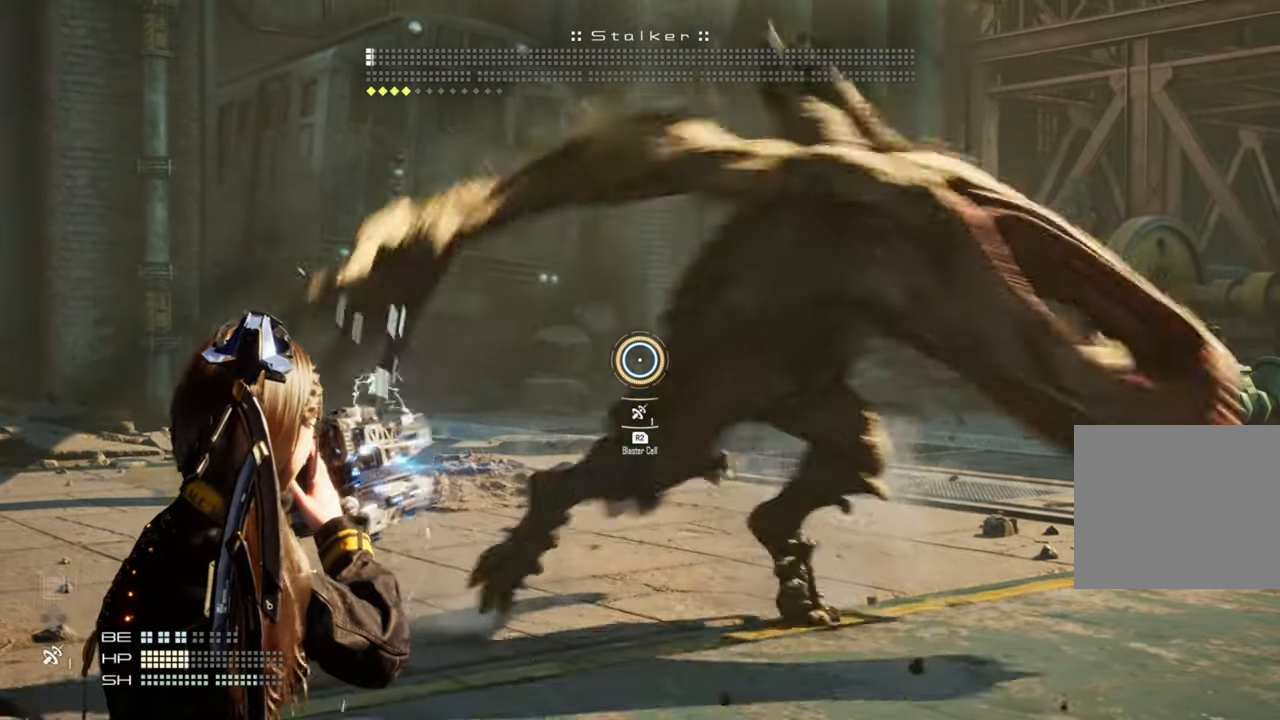
{"dt_ms": 500, "buttons": ["L2", "R2"], "left_stick": "center", "right_stick": "right", "events": [[200, "right_stick", "down-right"], [350, "right_stick", "right"]]}
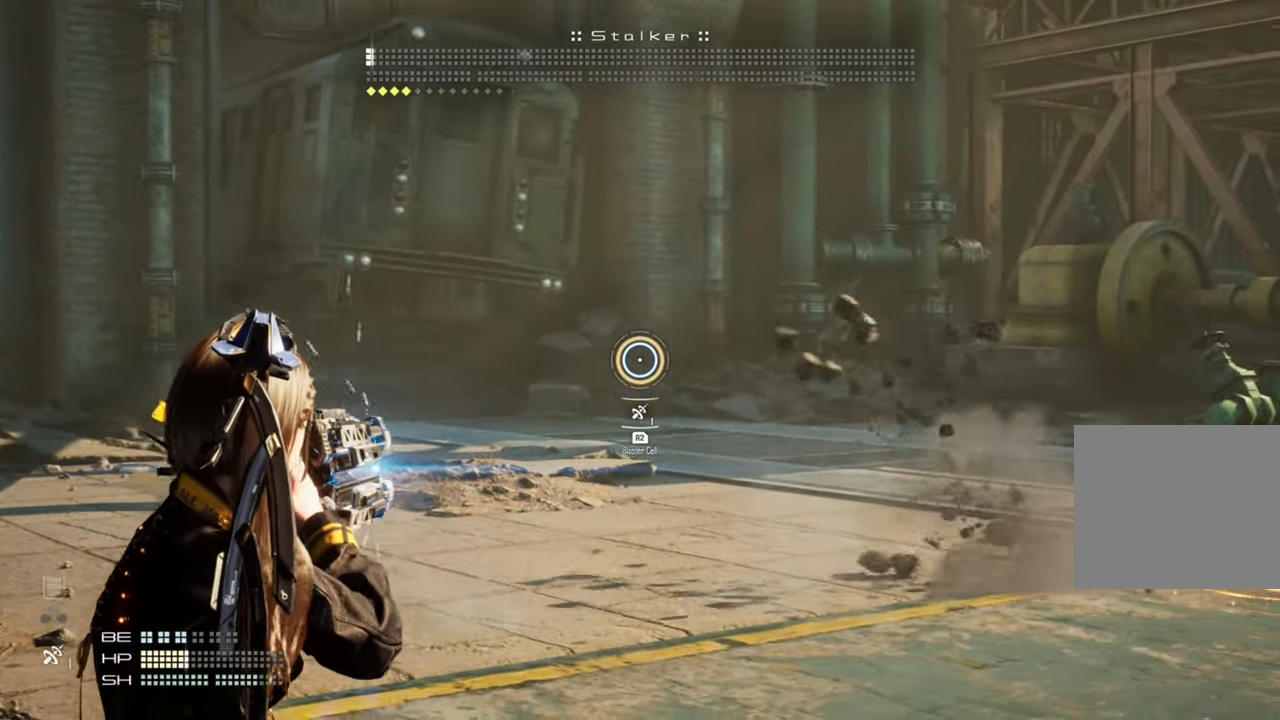
{"dt_ms": 500, "buttons": ["L2", "R2"], "left_stick": "center", "right_stick": "right", "events": []}
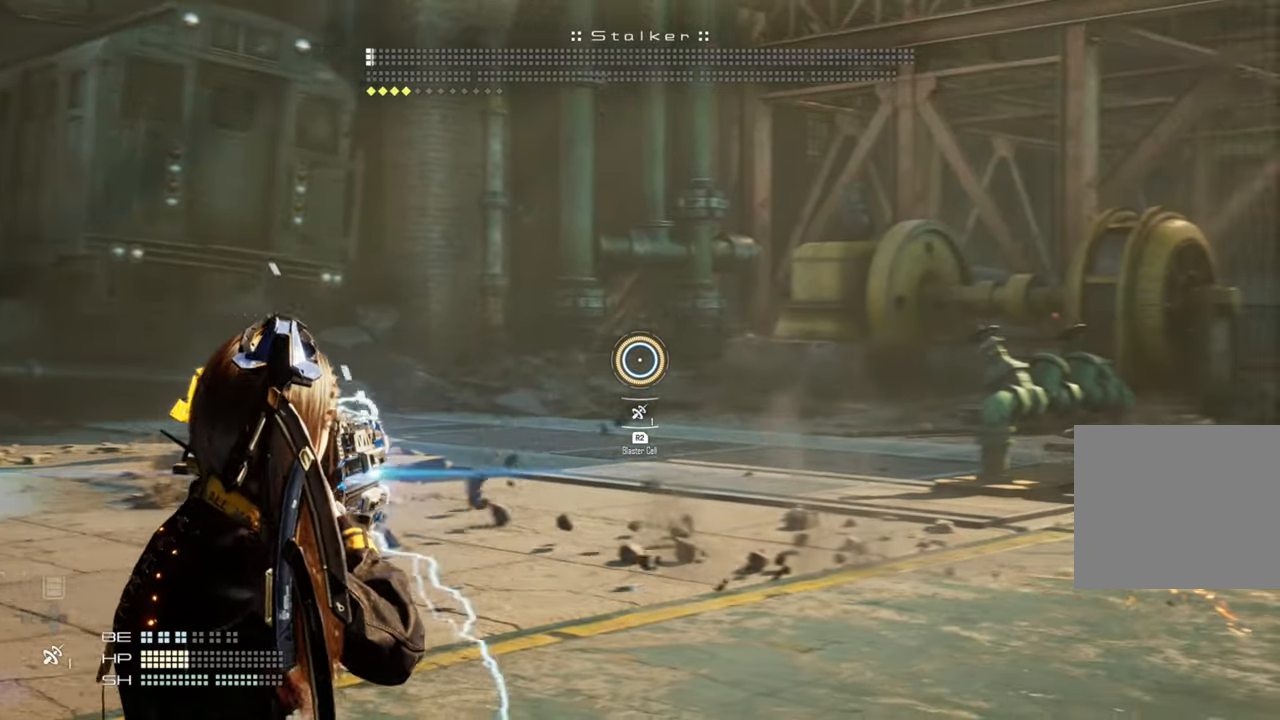
{"dt_ms": 500, "buttons": ["L1", "L2", "R2"], "left_stick": "center", "right_stick": "right", "events": [[366, "L1", "down"]]}
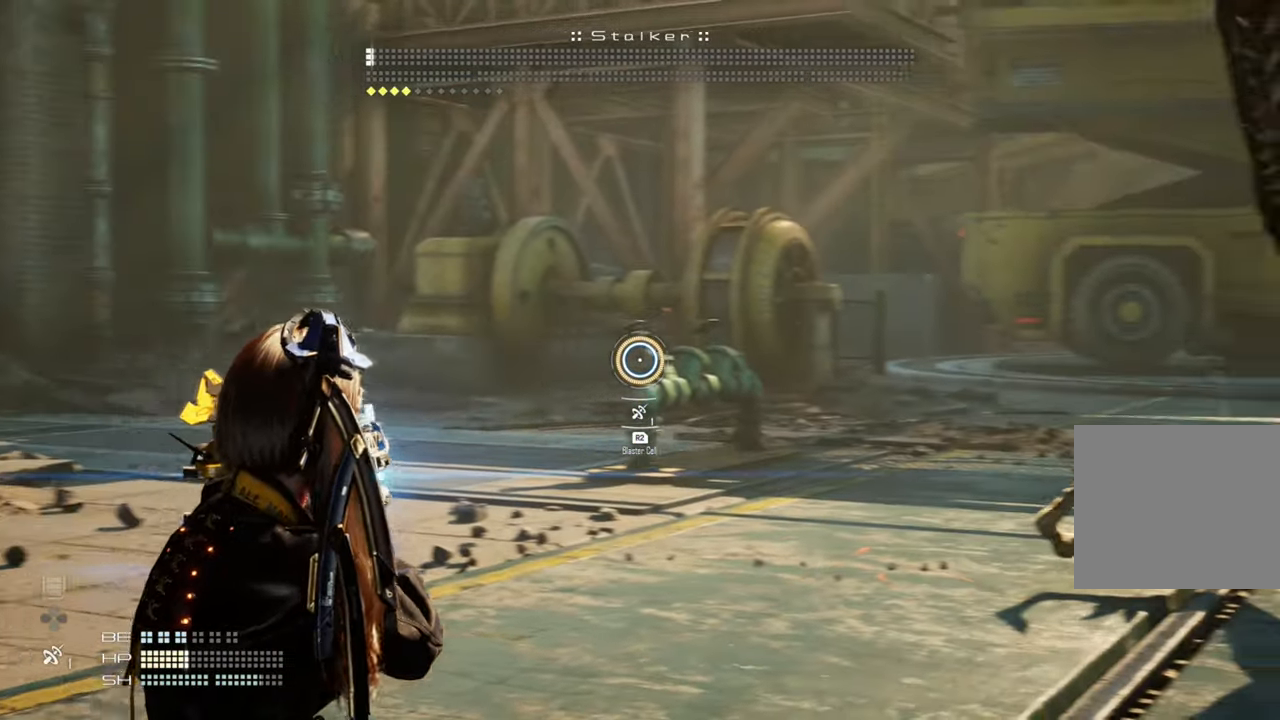
{"dt_ms": 500, "buttons": ["L2", "R2"], "left_stick": "center", "right_stick": "right", "events": [[83, "L1", "up"], [216, "L1", "down"], [266, "L1", "up"]]}